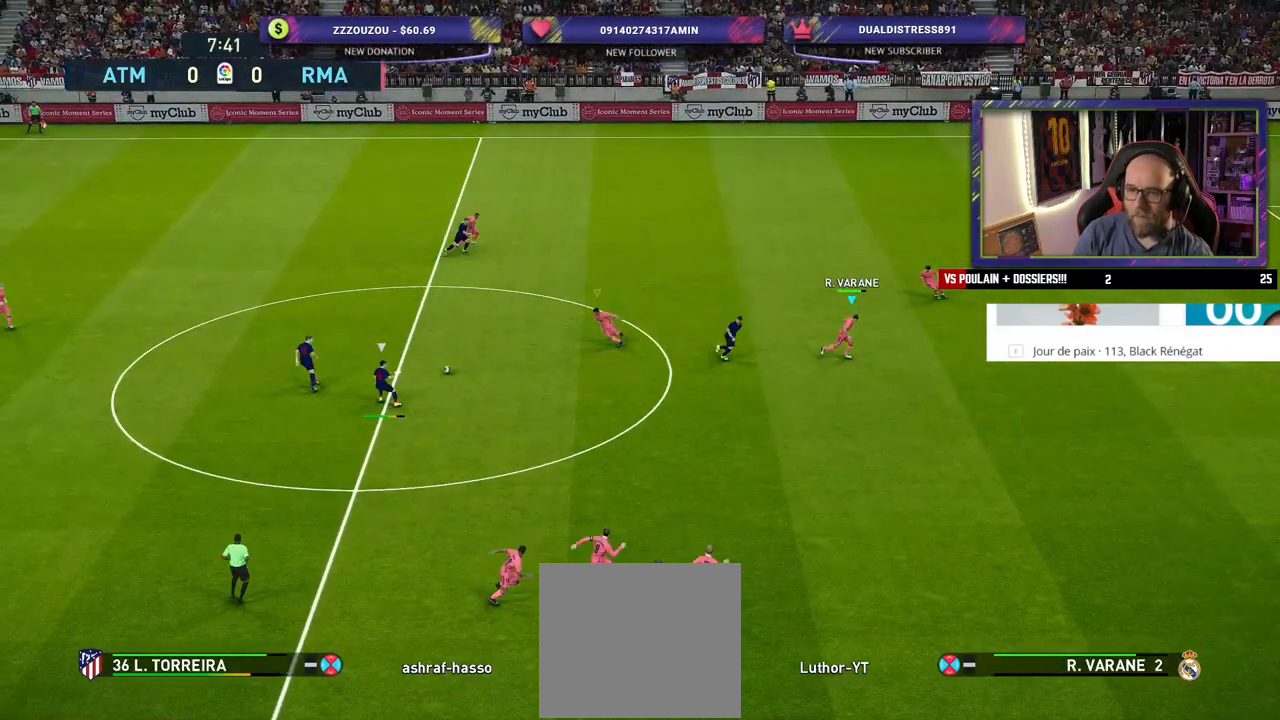
Gameplay with a controller (PlayStation layout); each line is a JSON object with the inputs held at the frame after it. "events" lists button and stick changes between this image and that frame as [ms after this image, input, new state], when the widget could be followed in between.
{"buttons": ["SQUARE", "R2"], "left_stick": "up-right", "right_stick": "center", "events": []}
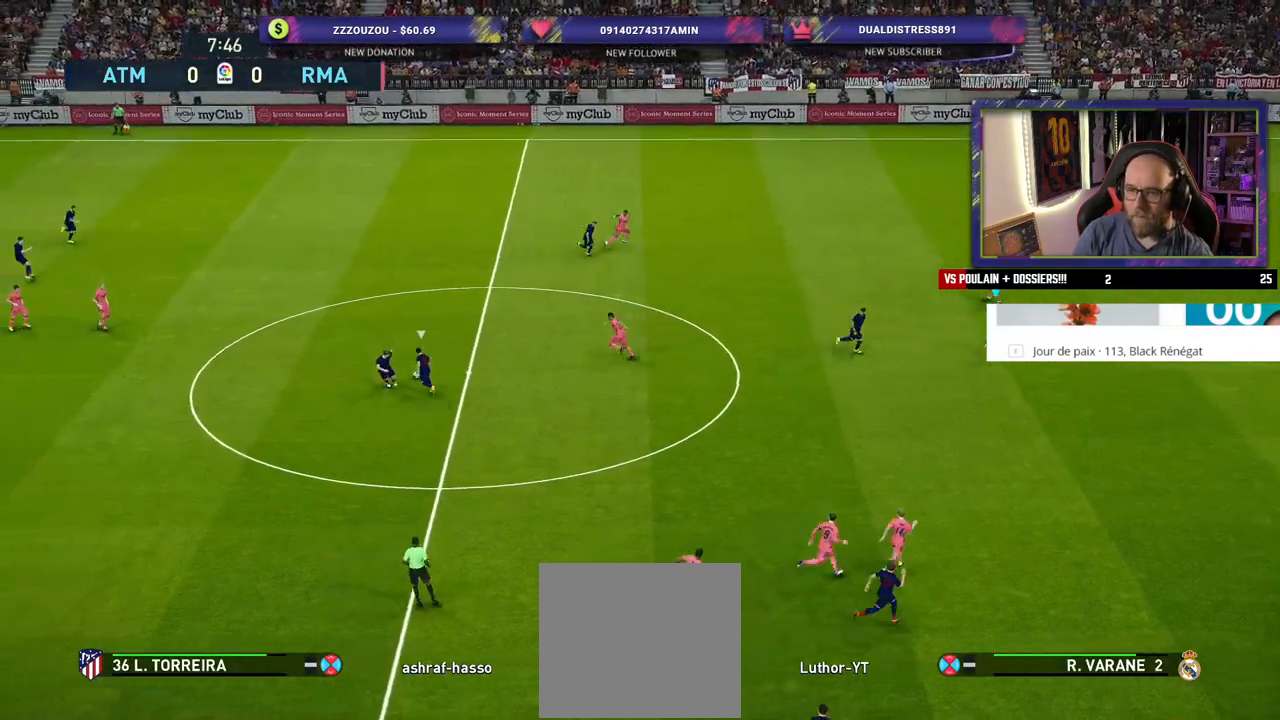
{"buttons": ["SQUARE", "R2"], "left_stick": "up-left", "right_stick": "center", "events": [[220, "left_stick", "up"], [380, "left_stick", "up-left"]]}
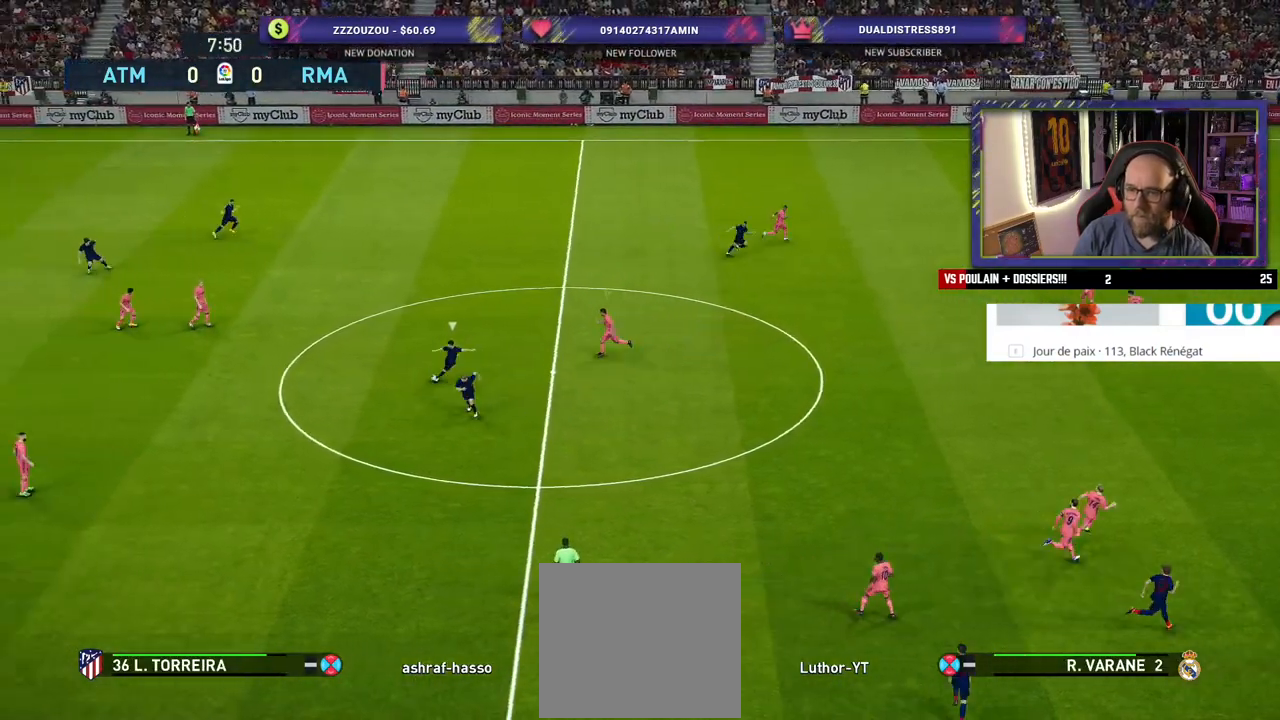
{"buttons": ["SQUARE", "R2"], "left_stick": "left", "right_stick": "center", "events": [[140, "left_stick", "left"], [280, "left_stick", "down-left"], [500, "left_stick", "left"]]}
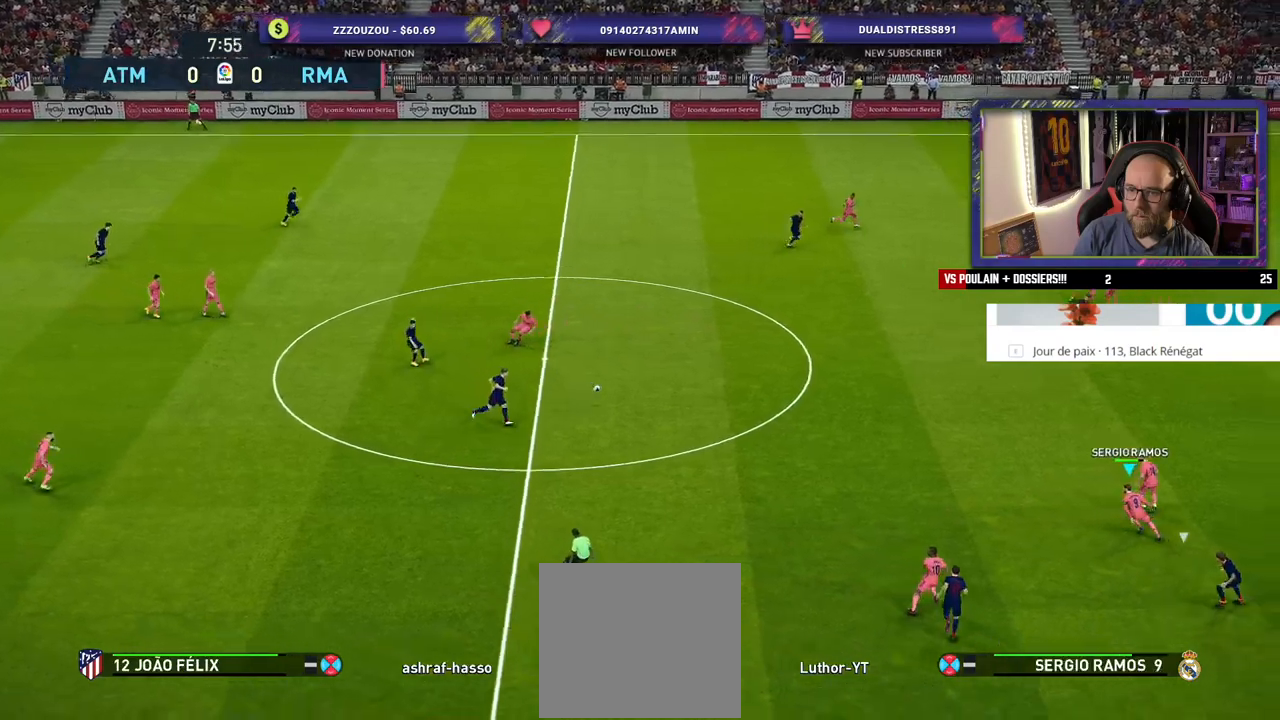
{"buttons": ["R2"], "left_stick": "left", "right_stick": "center", "events": [[60, "L1", "down"], [80, "SQUARE", "up"], [180, "L1", "up"]]}
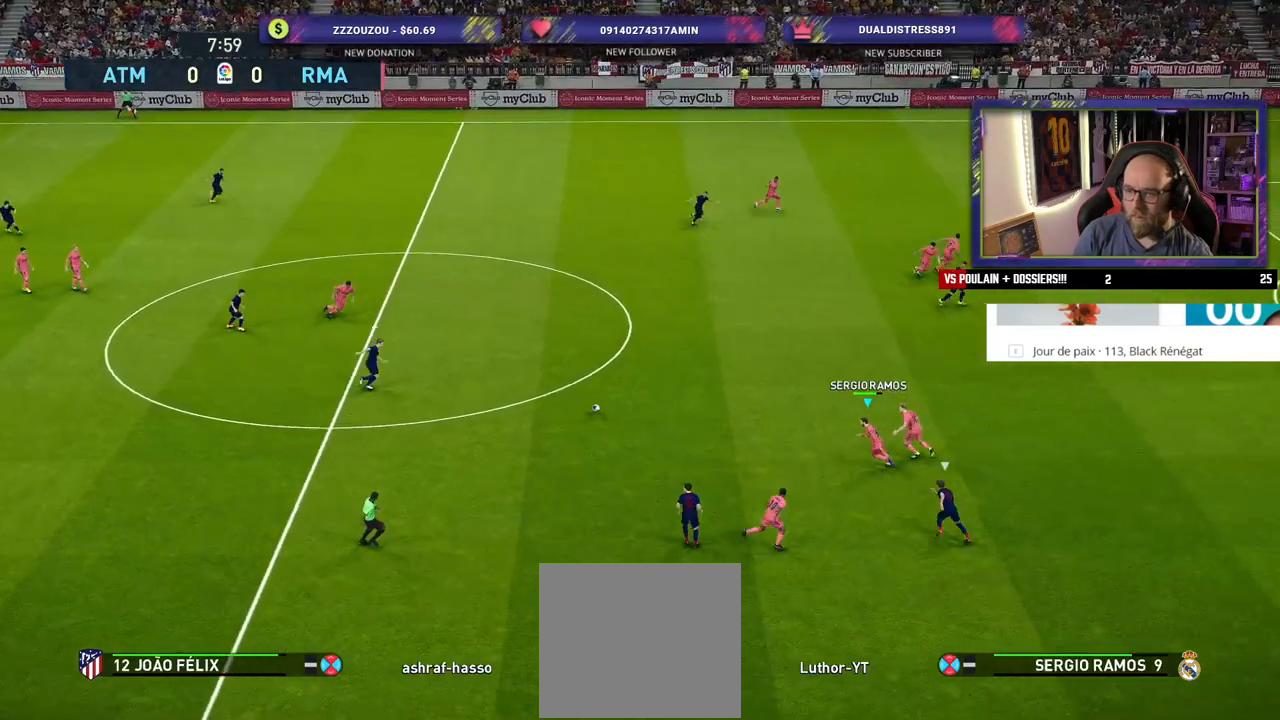
{"buttons": ["R2"], "left_stick": "left", "right_stick": "center", "events": []}
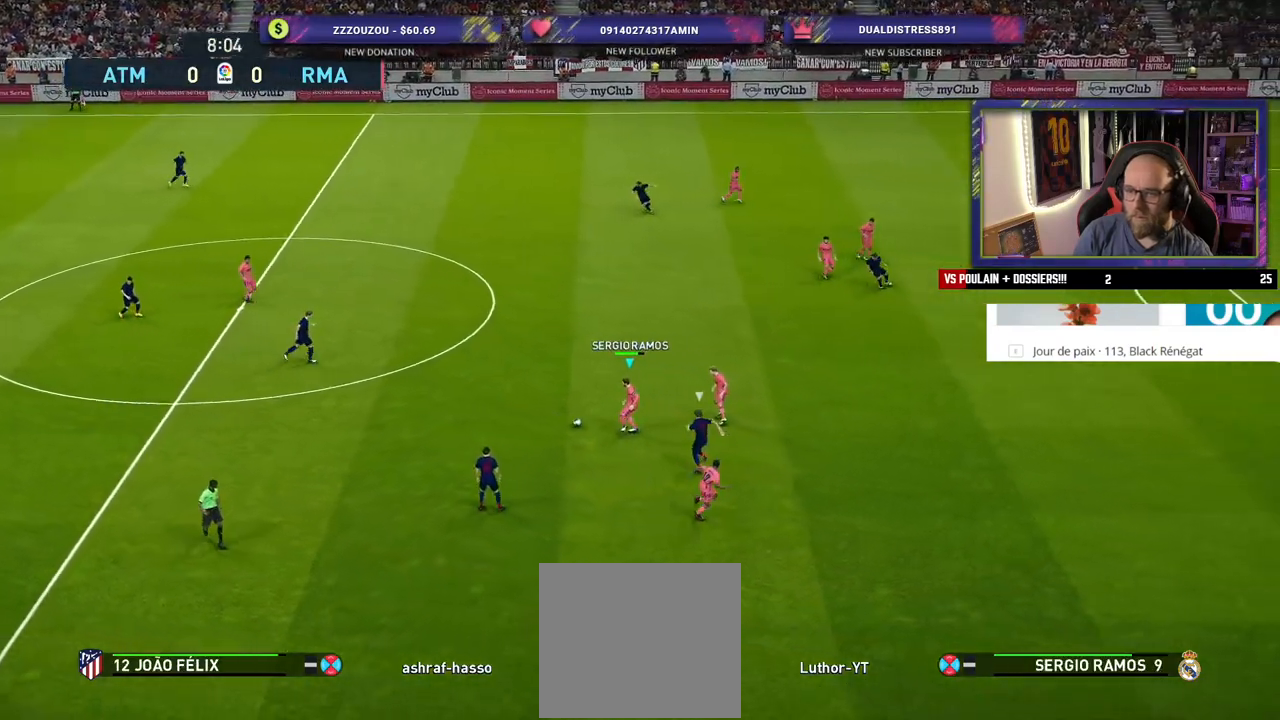
{"buttons": [], "left_stick": "left", "right_stick": "center", "events": [[20, "R2", "up"], [180, "CROSS", "down"], [340, "CROSS", "up"]]}
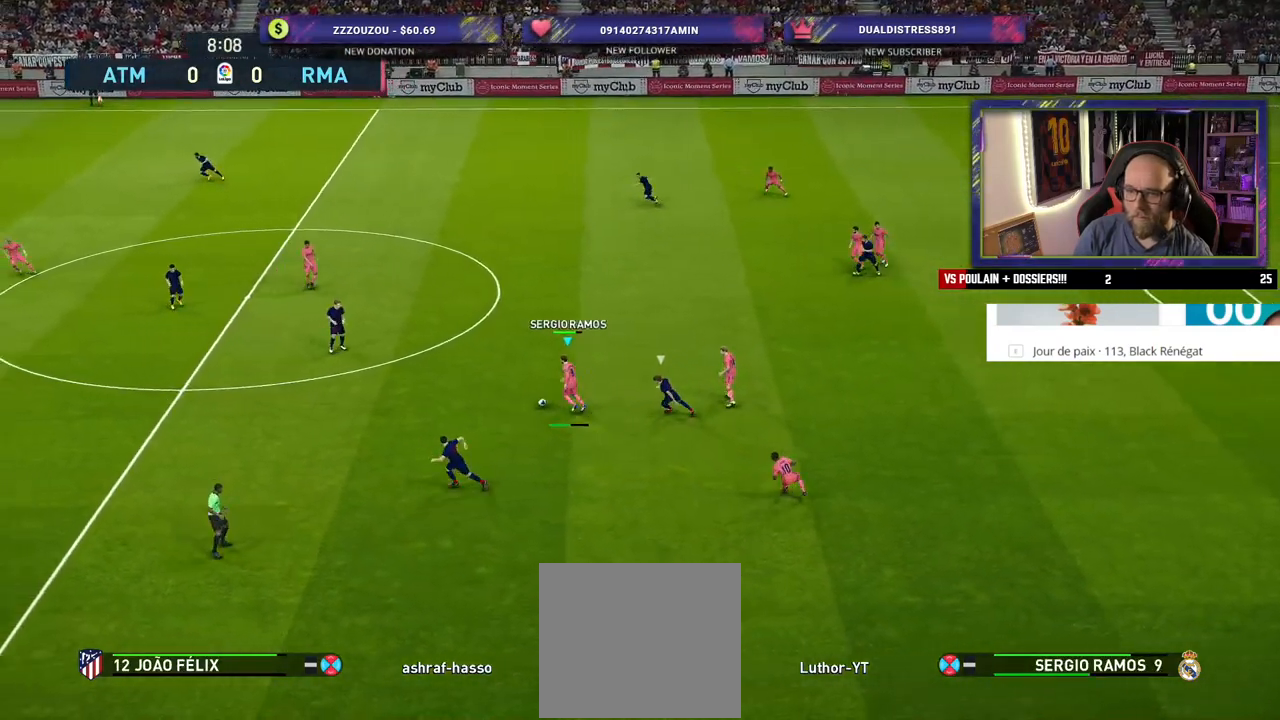
{"buttons": [], "left_stick": "right", "right_stick": "center", "events": [[180, "left_stick", "center"], [460, "left_stick", "right"]]}
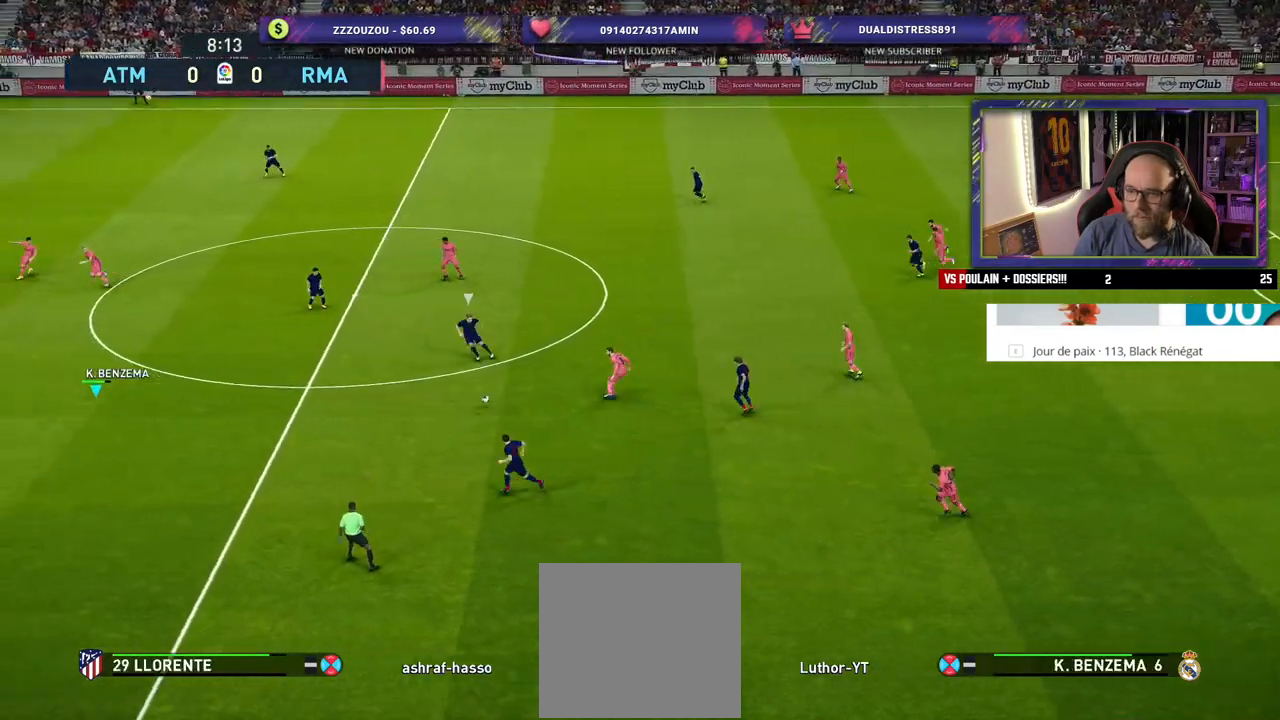
{"buttons": [], "left_stick": "up", "right_stick": "center", "events": [[160, "left_stick", "up-right"], [420, "left_stick", "up"]]}
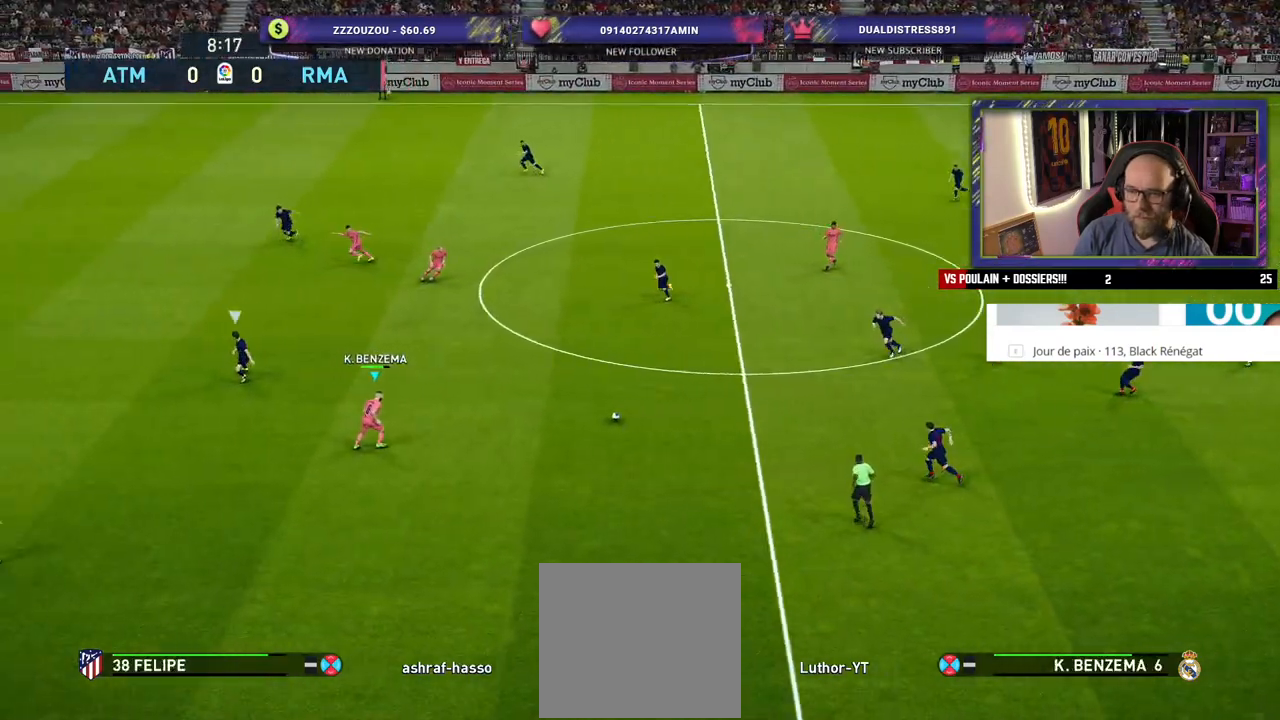
{"buttons": ["CROSS"], "left_stick": "up", "right_stick": "center", "events": [[440, "CROSS", "down"]]}
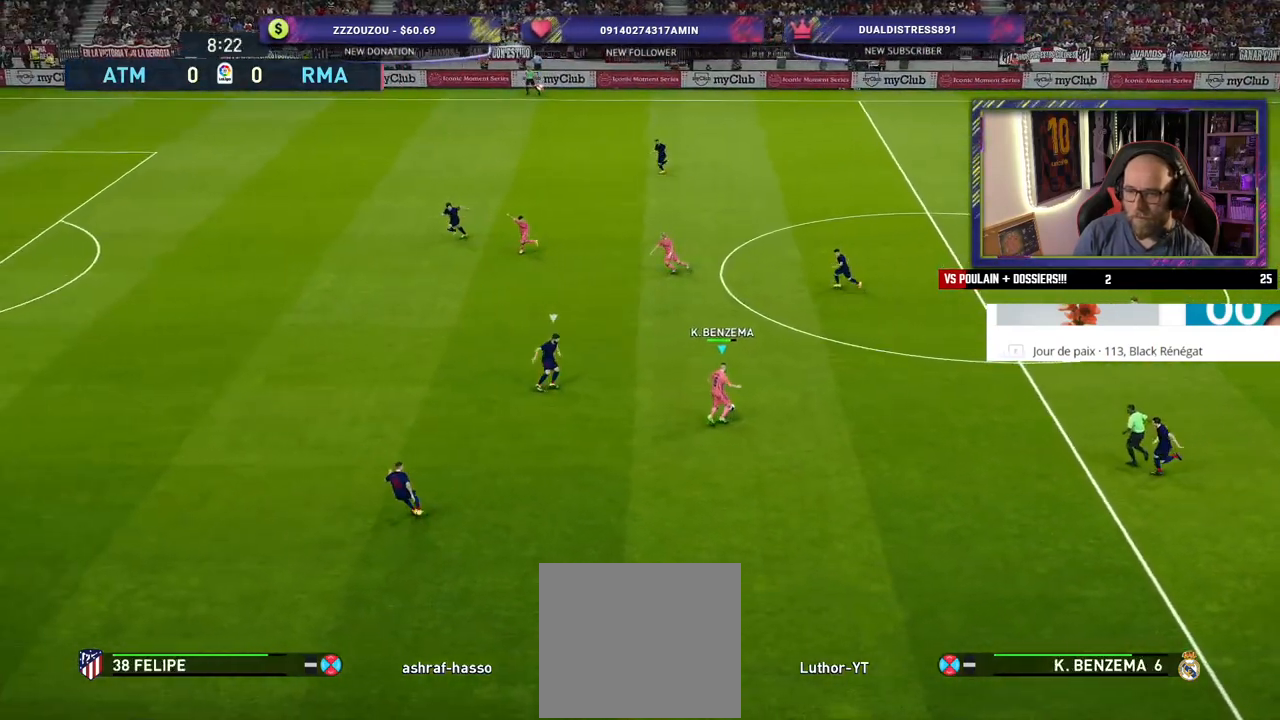
{"buttons": [], "left_stick": "center", "right_stick": "center", "events": [[100, "CROSS", "up"], [160, "left_stick", "up-left"], [360, "left_stick", "center"]]}
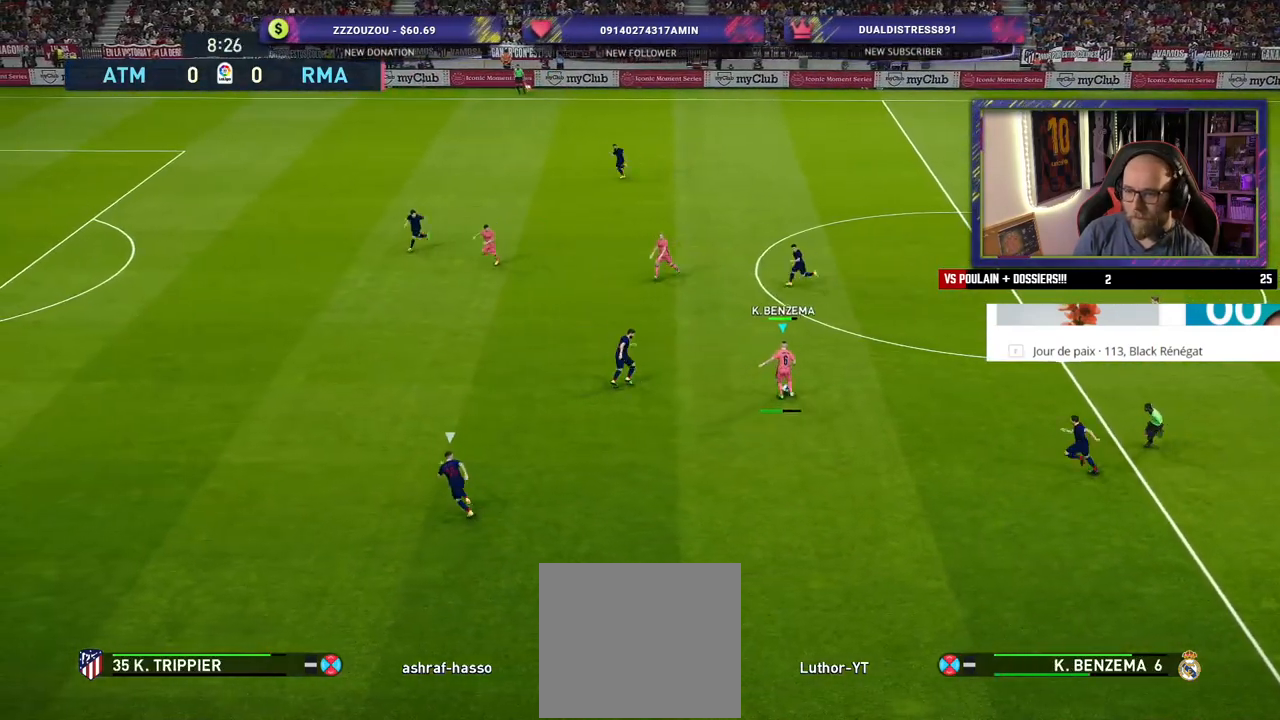
{"buttons": [], "left_stick": "center", "right_stick": "center", "events": []}
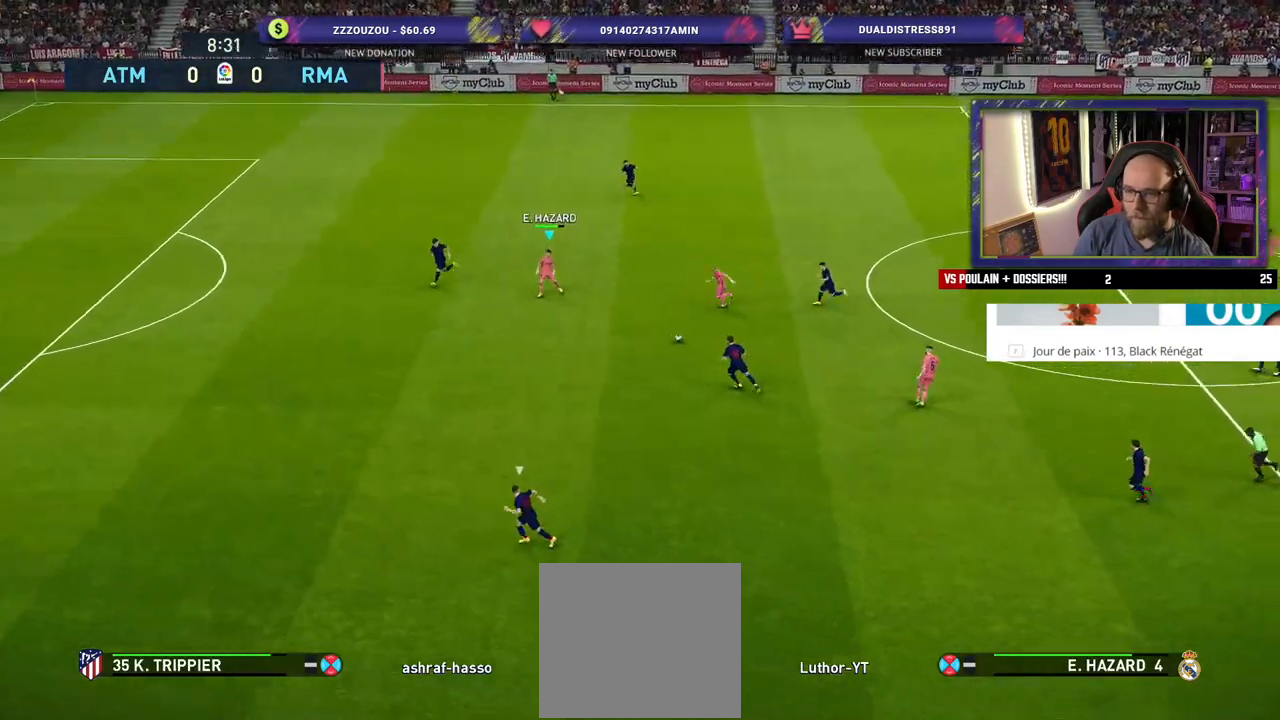
{"buttons": [], "left_stick": "up", "right_stick": "center", "events": [[380, "left_stick", "up"]]}
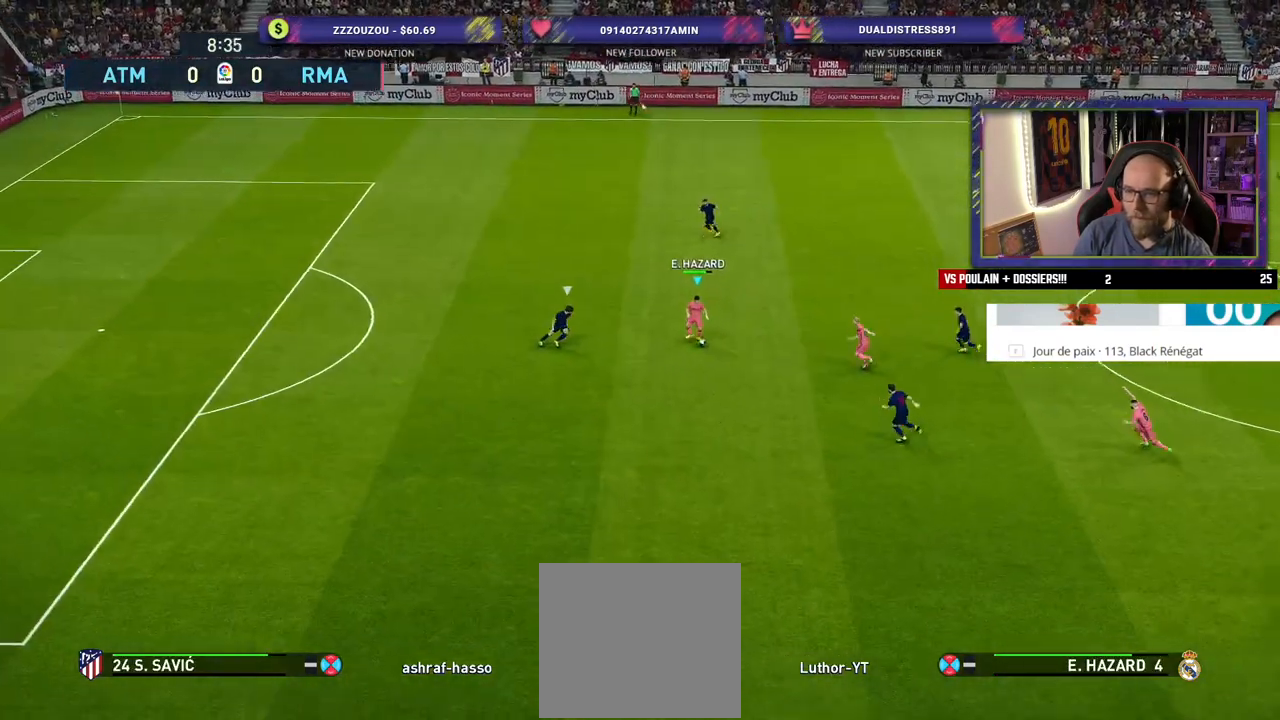
{"buttons": [], "left_stick": "up", "right_stick": "center", "events": []}
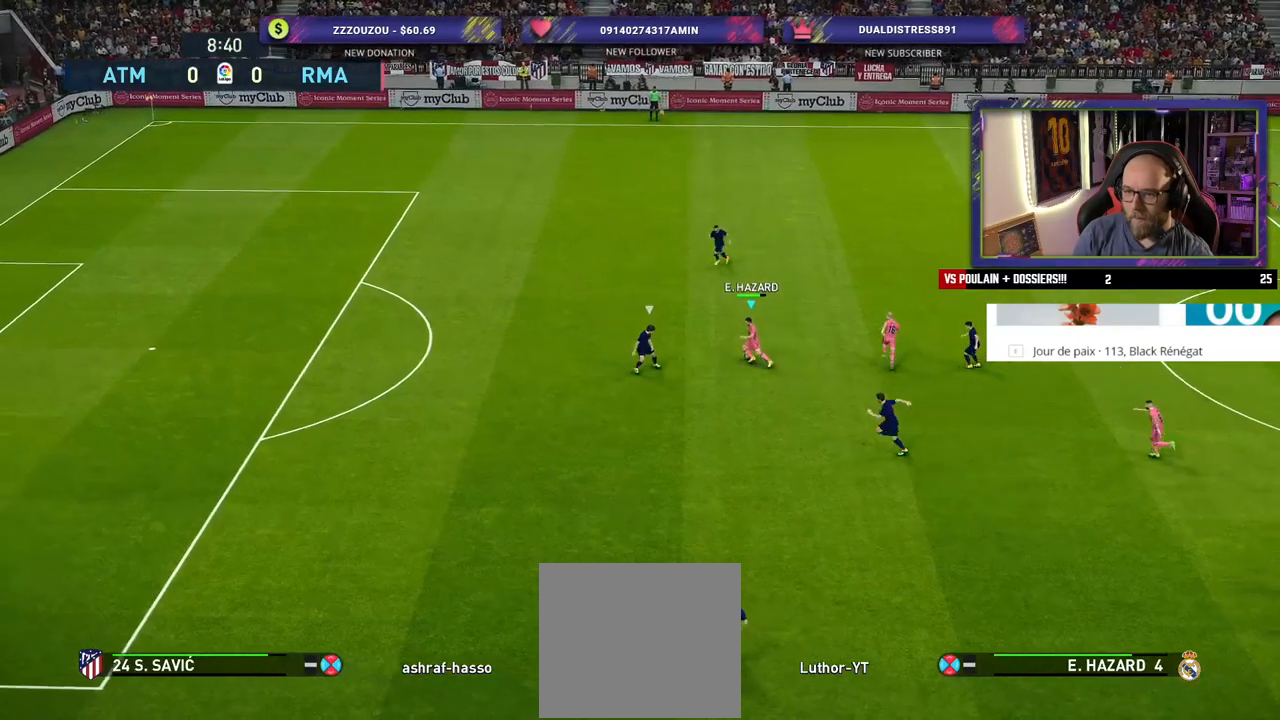
{"buttons": [], "left_stick": "up-left", "right_stick": "center", "events": [[60, "left_stick", "up-right"], [340, "left_stick", "up-left"]]}
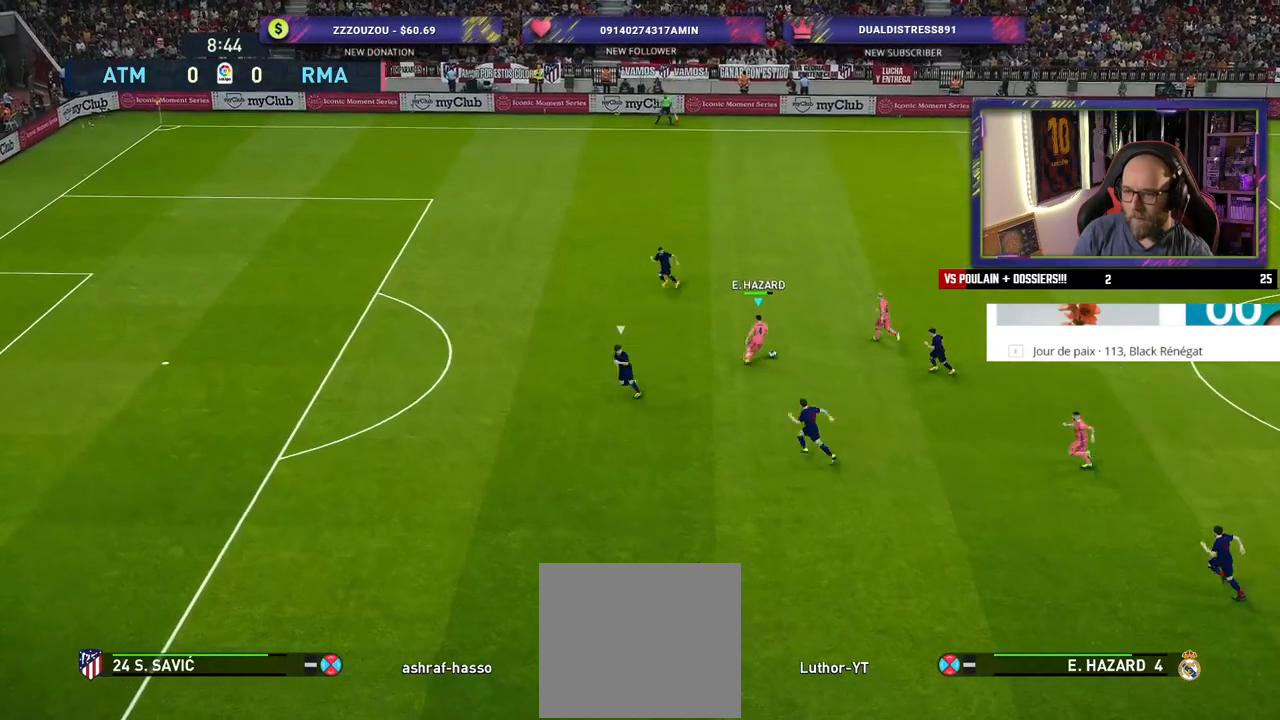
{"buttons": [], "left_stick": "down-left", "right_stick": "center", "events": [[220, "left_stick", "left"], [480, "left_stick", "down-left"]]}
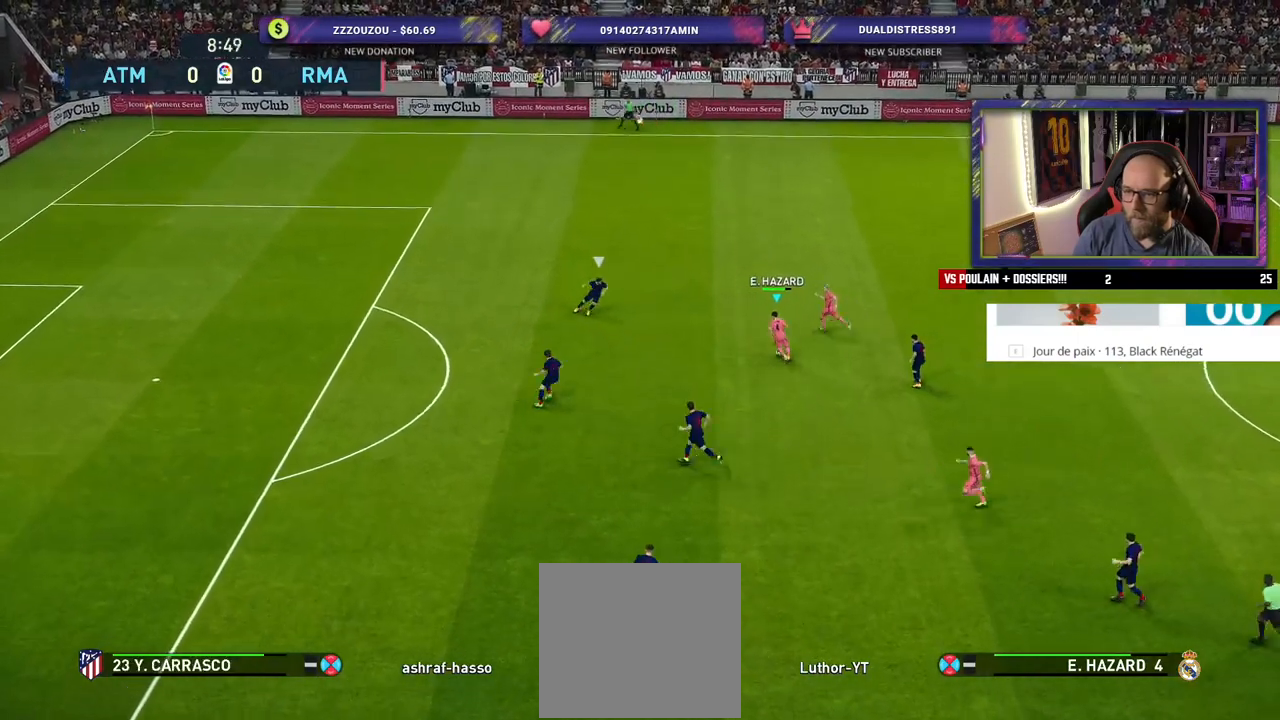
{"buttons": [], "left_stick": "down-left", "right_stick": "center", "events": []}
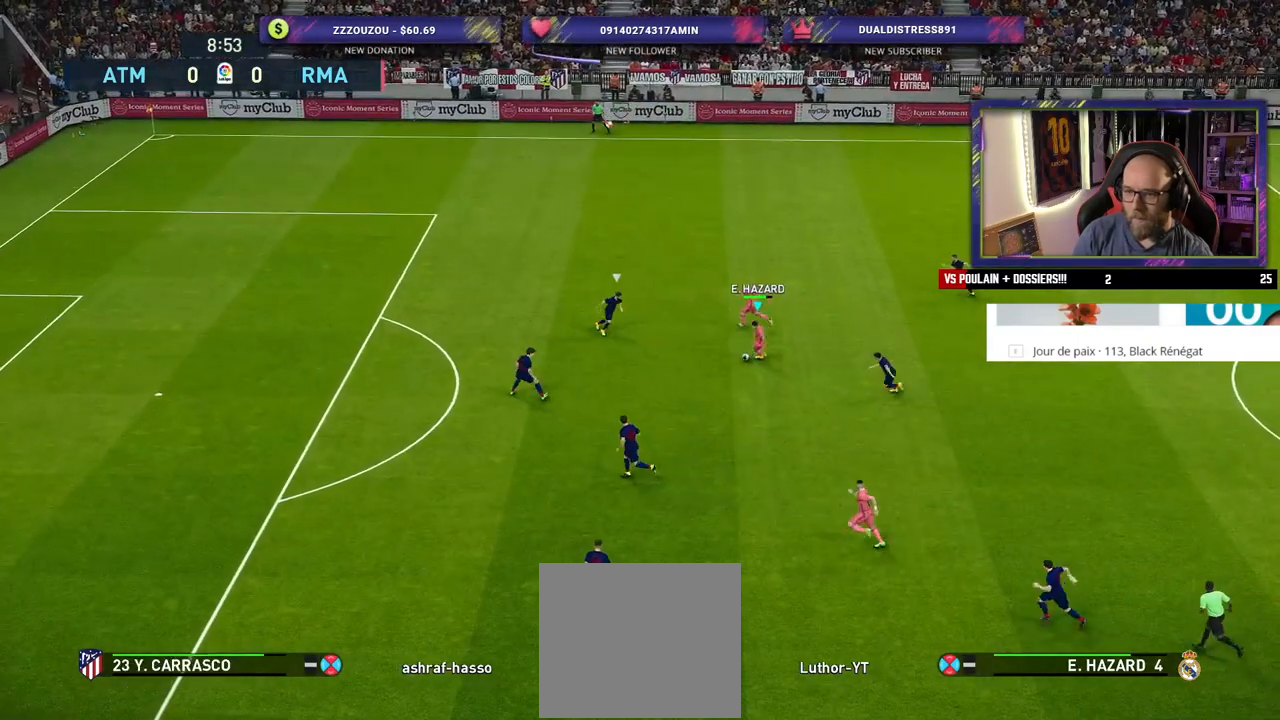
{"buttons": [], "left_stick": "up-left", "right_stick": "center", "events": [[300, "TRIANGLE", "down"], [340, "left_stick", "up-left"], [360, "TRIANGLE", "up"]]}
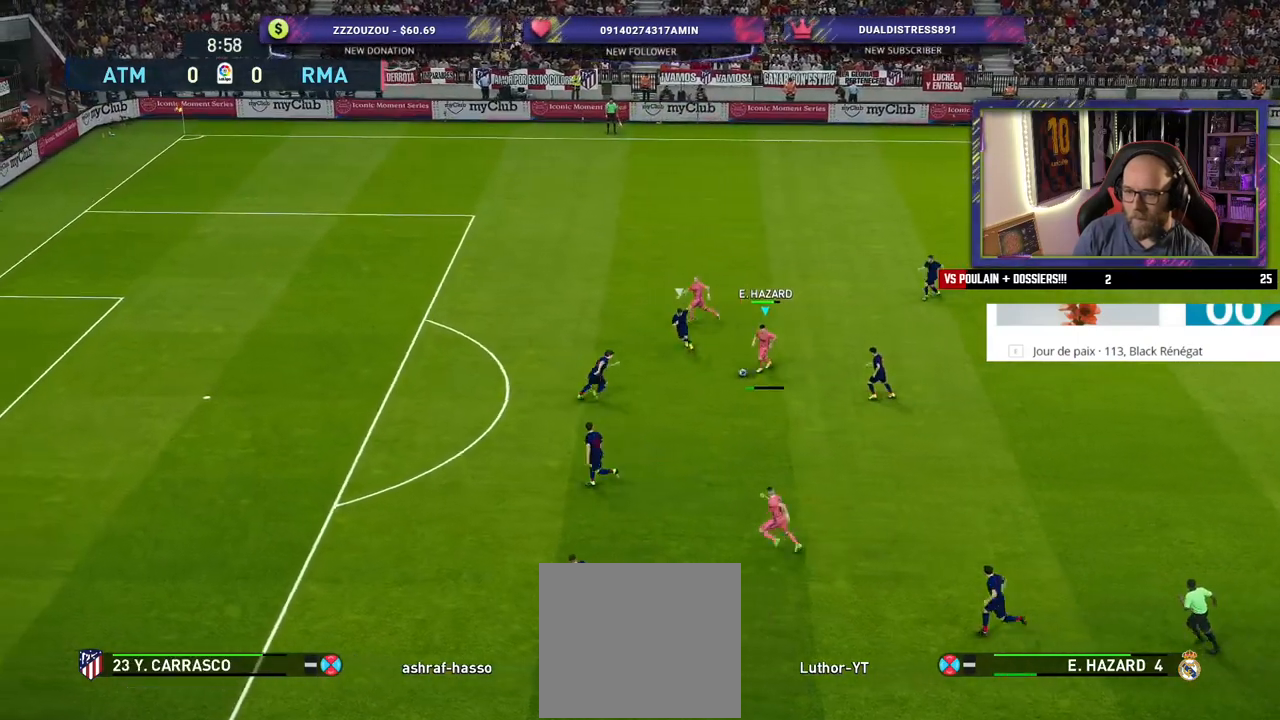
{"buttons": [], "left_stick": "left", "right_stick": "center", "events": [[220, "left_stick", "left"]]}
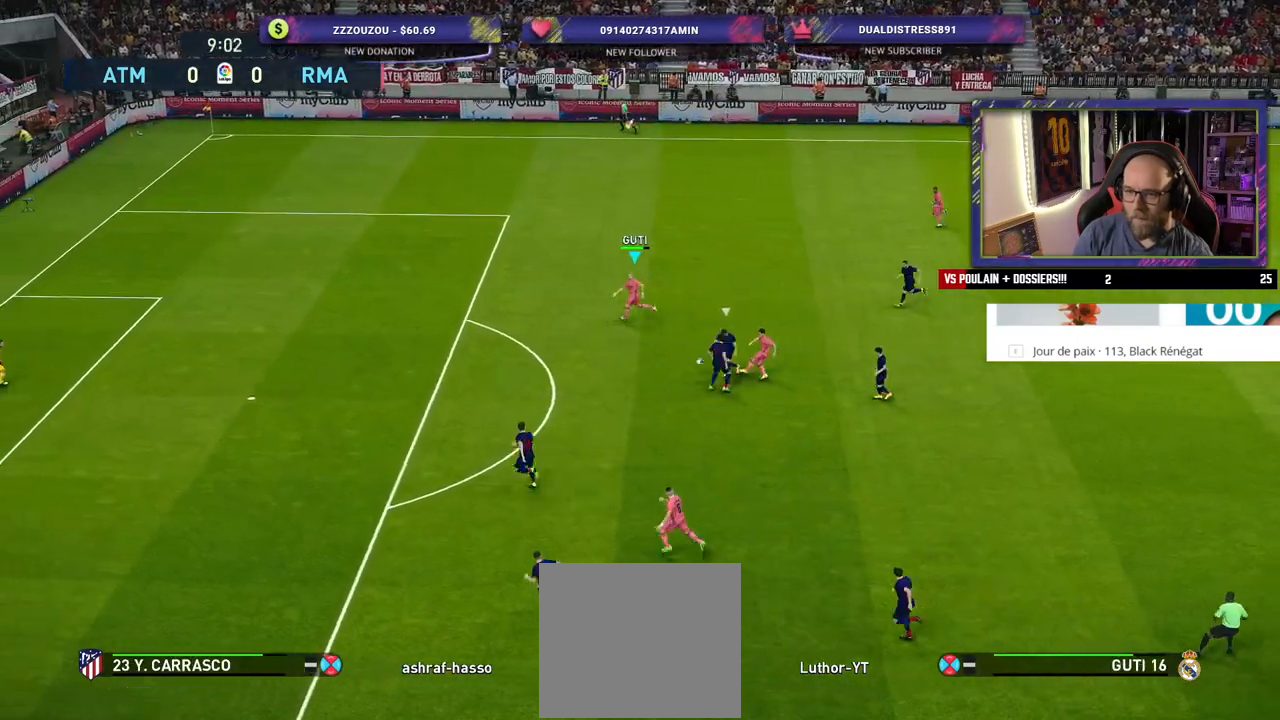
{"buttons": [], "left_stick": "left", "right_stick": "center", "events": []}
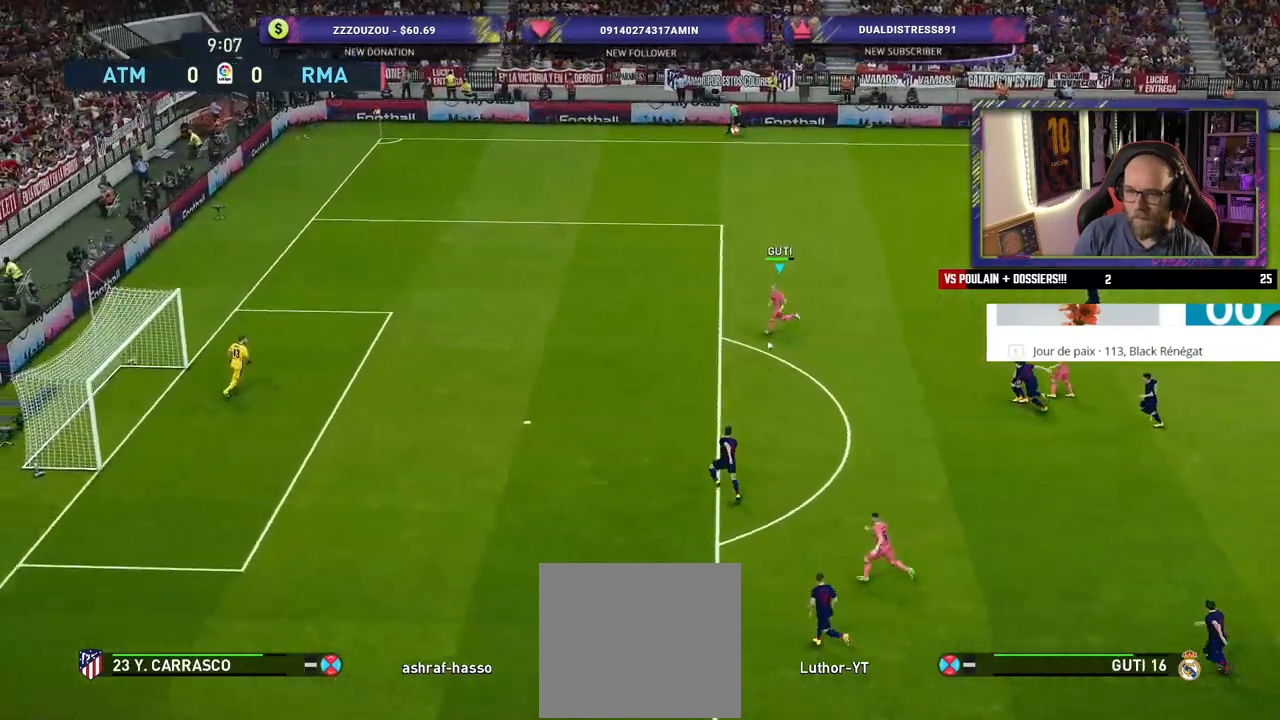
{"buttons": ["R2"], "left_stick": "left", "right_stick": "center", "events": [[80, "R2", "down"]]}
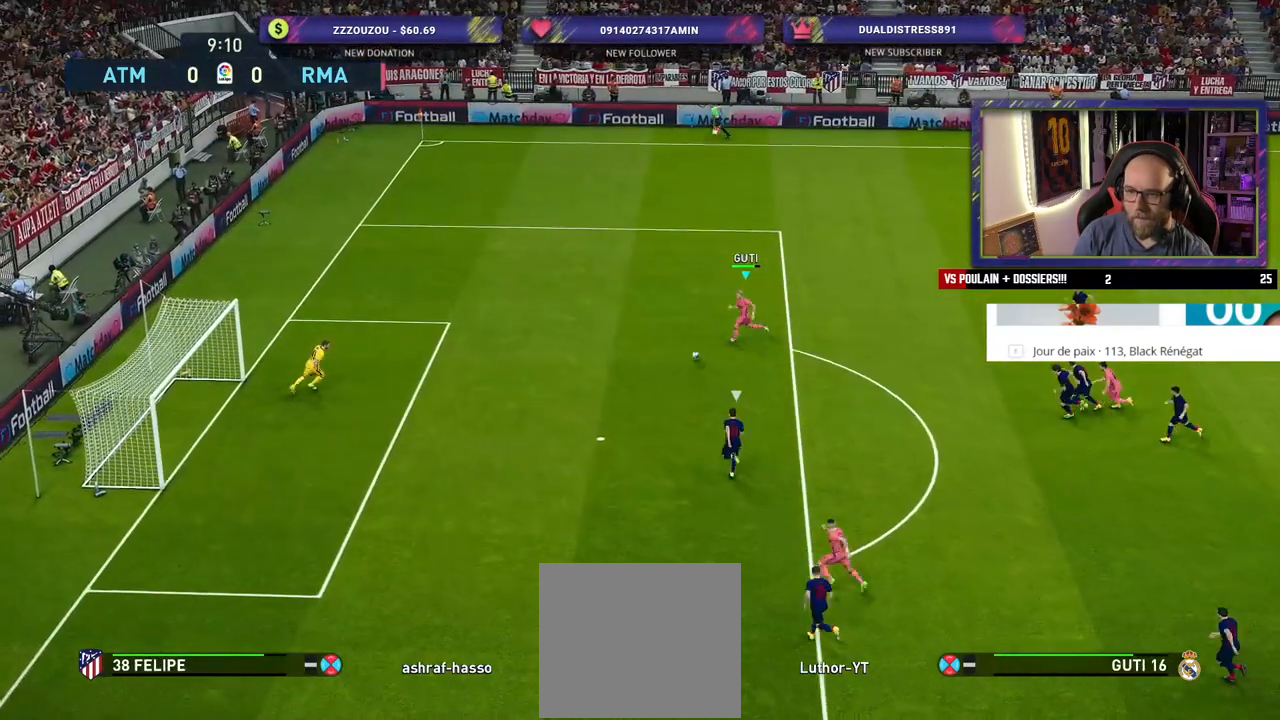
{"buttons": [], "left_stick": "down-left", "right_stick": "center", "events": [[200, "left_stick", "down-left"], [240, "L1", "down"], [260, "R2", "up"], [260, "SQUARE", "down"], [380, "SQUARE", "up"], [400, "L1", "up"]]}
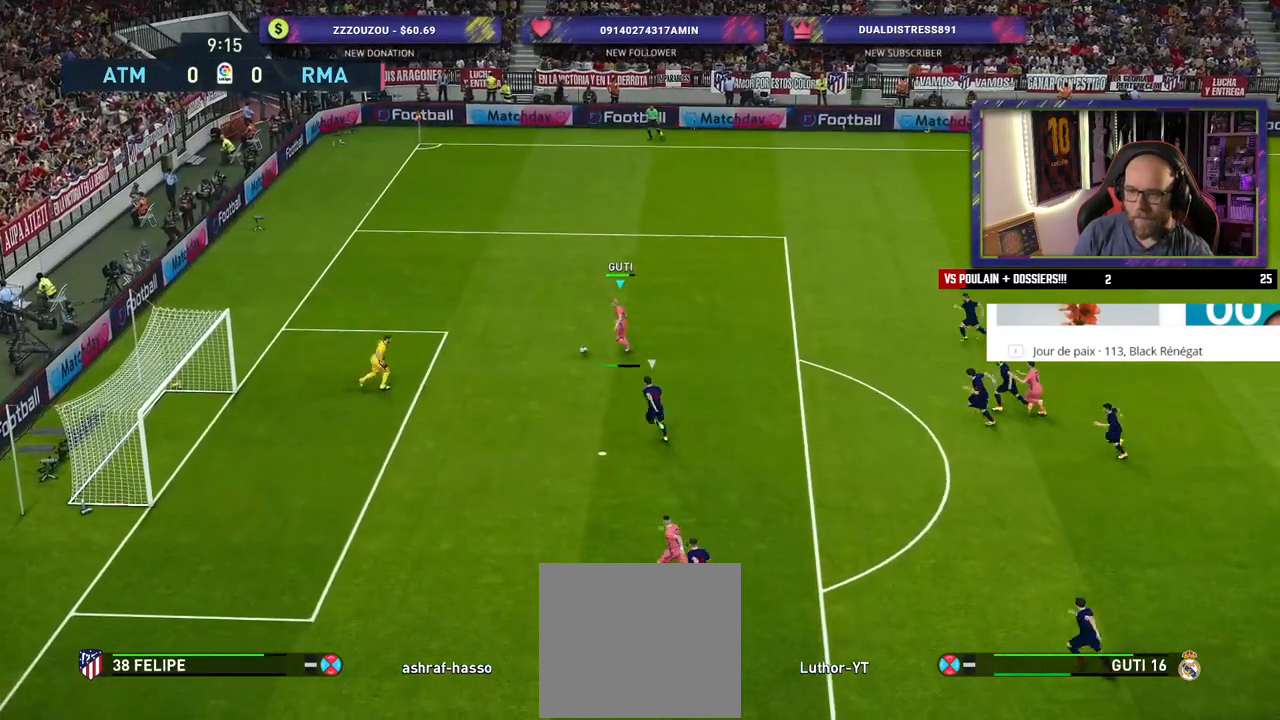
{"buttons": [], "left_stick": "down-left", "right_stick": "center", "events": []}
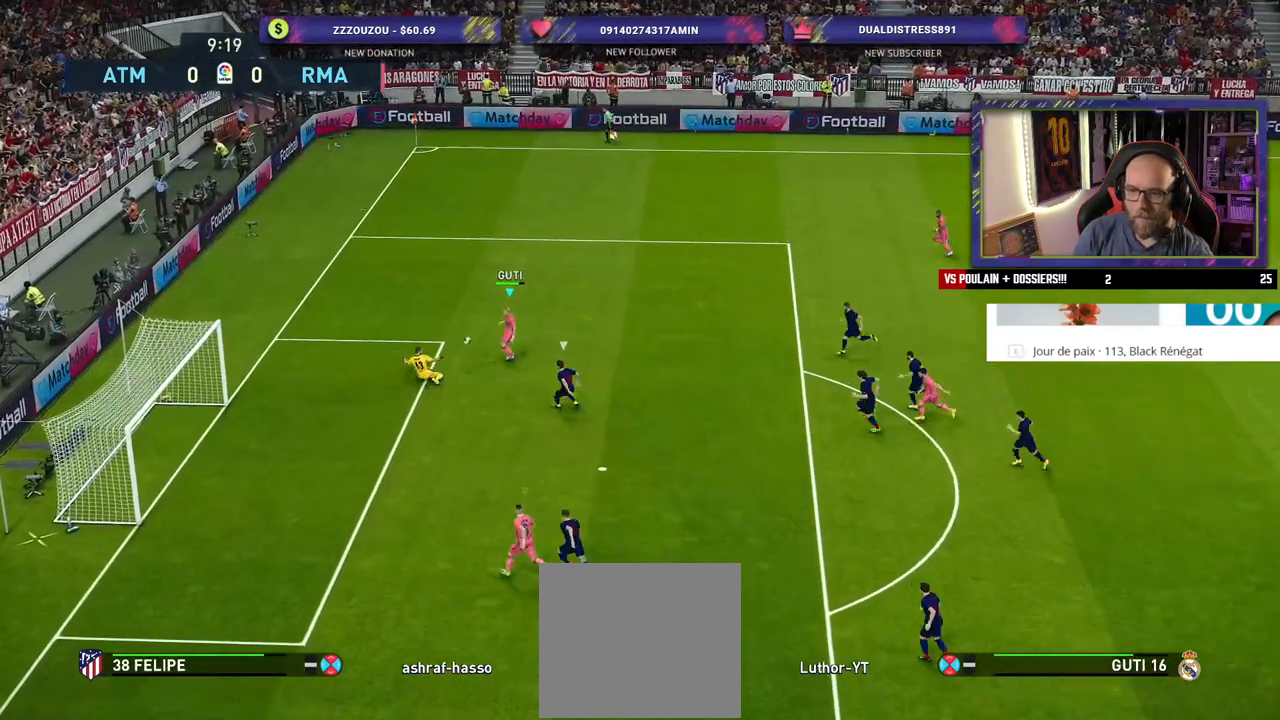
{"buttons": [], "left_stick": "down-left", "right_stick": "center", "events": []}
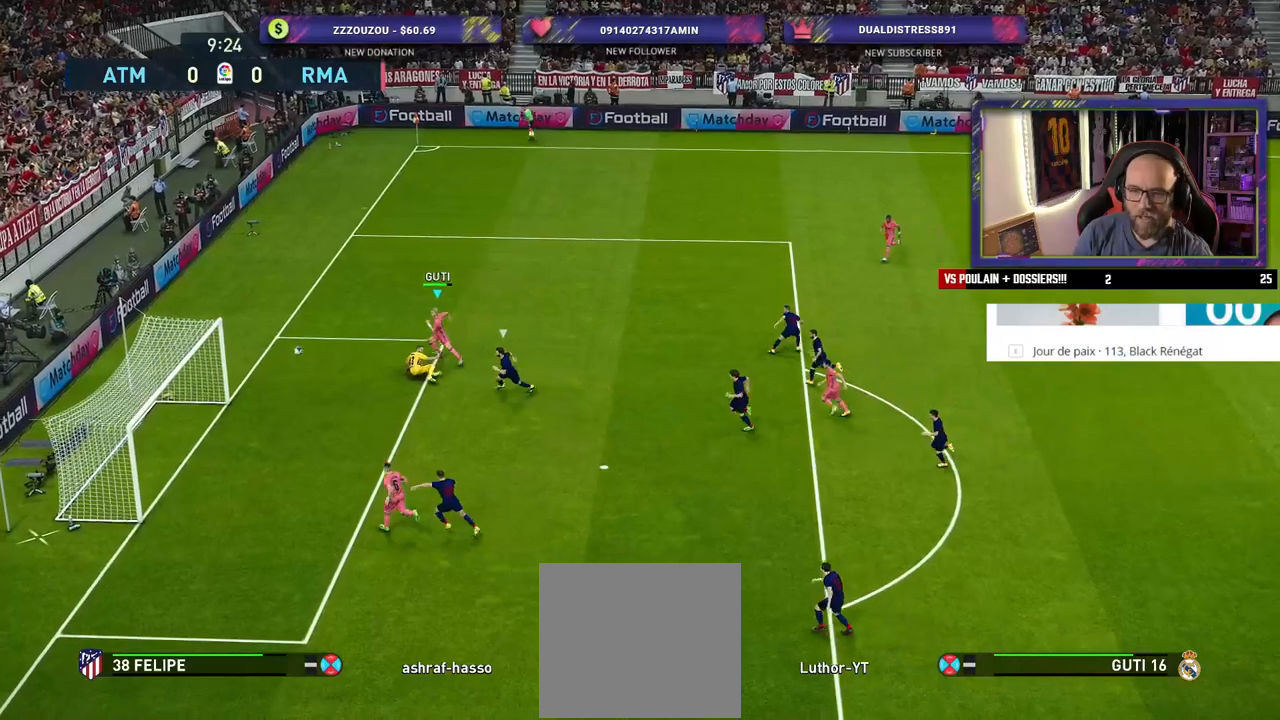
{"buttons": [], "left_stick": "center", "right_stick": "center", "events": [[260, "left_stick", "center"]]}